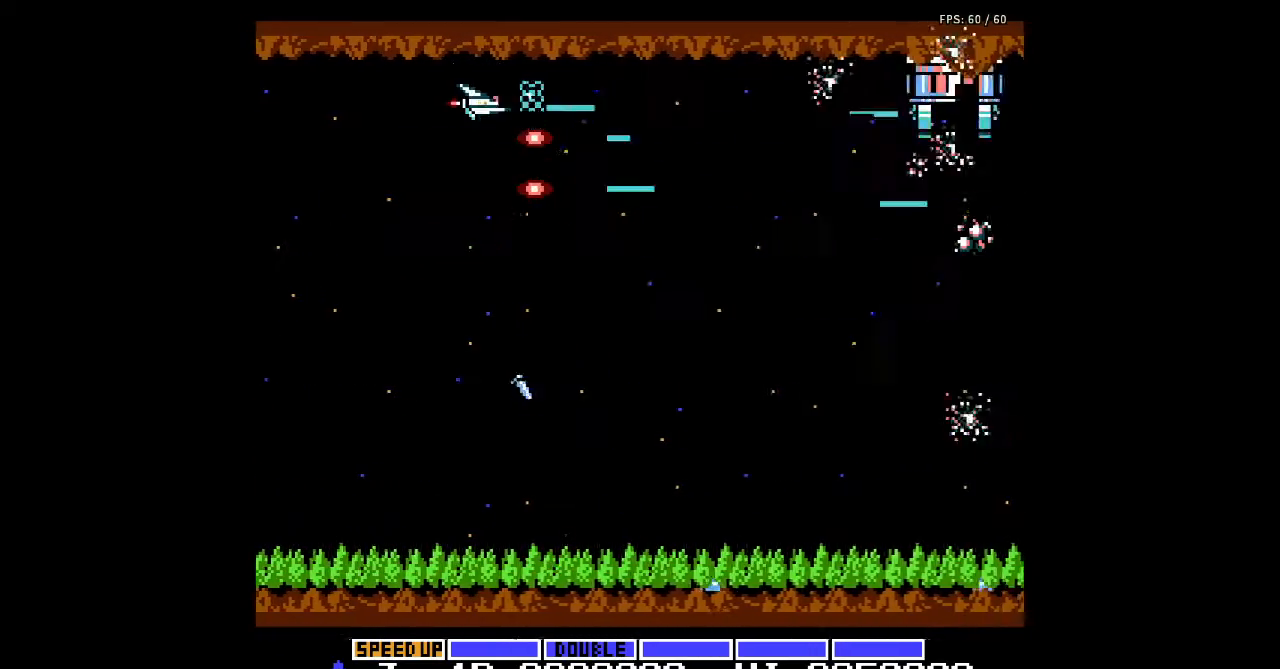
Gameplay with a controller (Nintendo layout); each line is a JSON object with the inputs held at the frame after it. "events" lists button and stick changes between this image and that frame as [ms after this image, input, new state], when the widget could be followed in between. Not read: L3 R3.
{"buttons": ["A", "DPAD_DOWN", "DPAD_RIGHT"], "events": [[33, "A", "down"], [67, "A", "up"], [100, "A", "down"], [133, "A", "up"], [167, "A", "down"], [200, "A", "up"], [233, "A", "down"], [267, "A", "up"], [267, "DPAD_DOWN", "down"], [300, "A", "down"], [333, "A", "up"], [367, "A", "down"], [400, "A", "up"], [433, "A", "down"], [433, "DPAD_RIGHT", "down"], [467, "A", "up"], [500, "A", "down"]]}
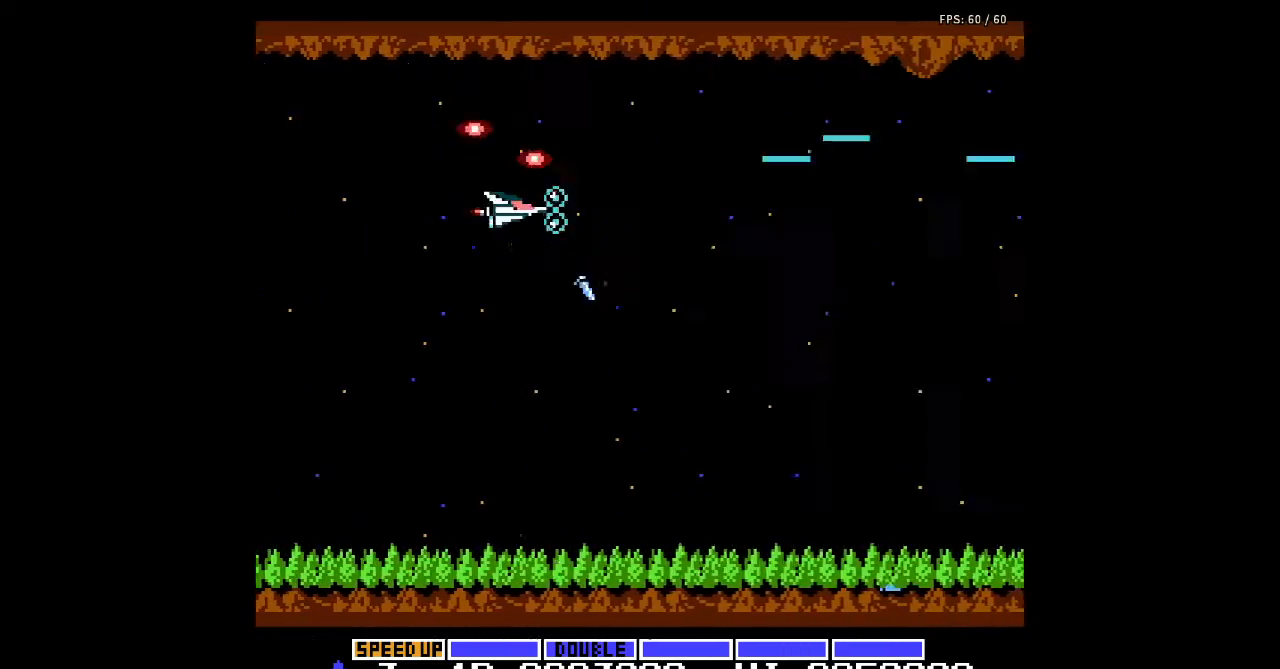
{"buttons": ["DPAD_DOWN", "DPAD_LEFT"], "events": [[33, "A", "up"], [67, "A", "down"], [100, "A", "up"], [133, "A", "down"], [167, "A", "up"], [200, "A", "down"], [233, "A", "up"], [267, "A", "down"], [300, "A", "up"], [333, "A", "down"], [367, "A", "up"], [400, "A", "down"], [433, "A", "up"], [433, "DPAD_RIGHT", "up"], [467, "A", "down"], [500, "A", "up"], [500, "DPAD_LEFT", "down"]]}
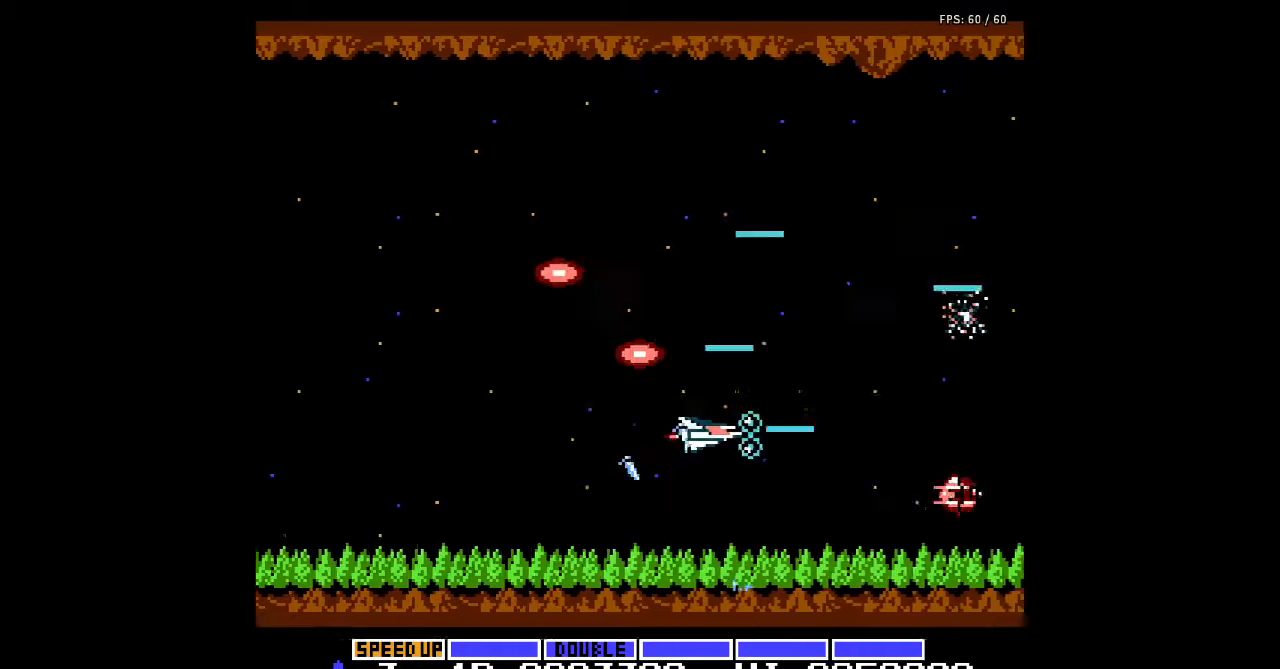
{"buttons": ["A", "DPAD_UP", "DPAD_RIGHT"]}
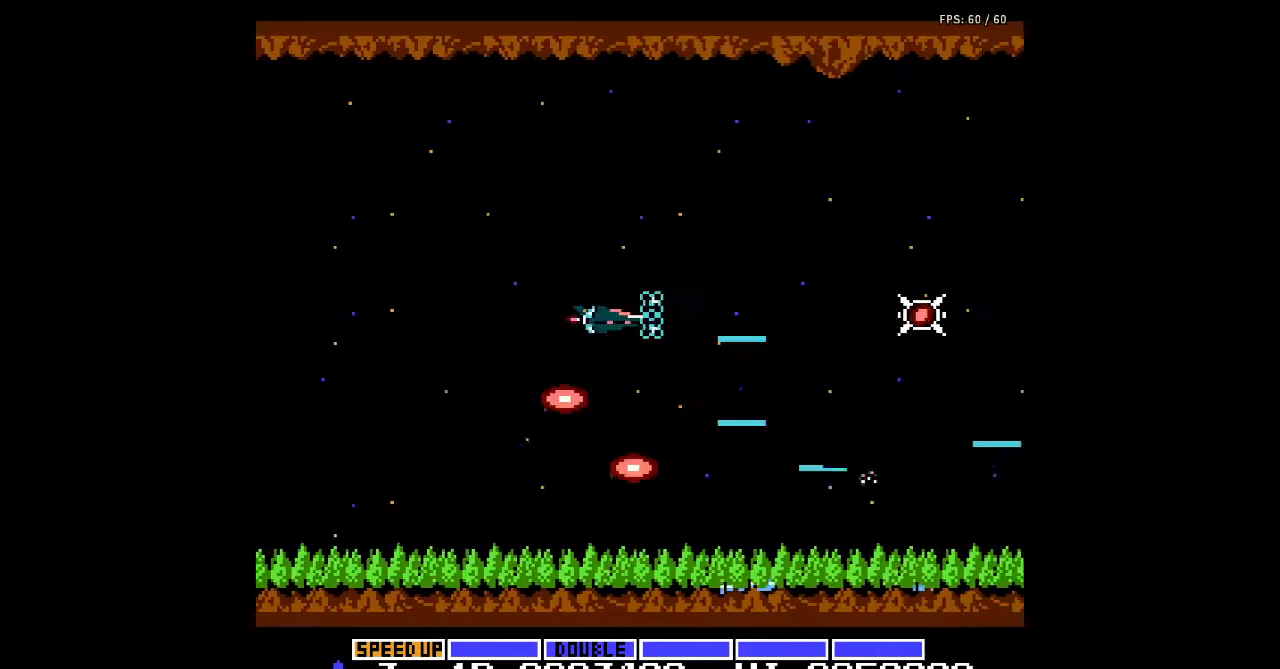
{"buttons": ["DPAD_LEFT"]}
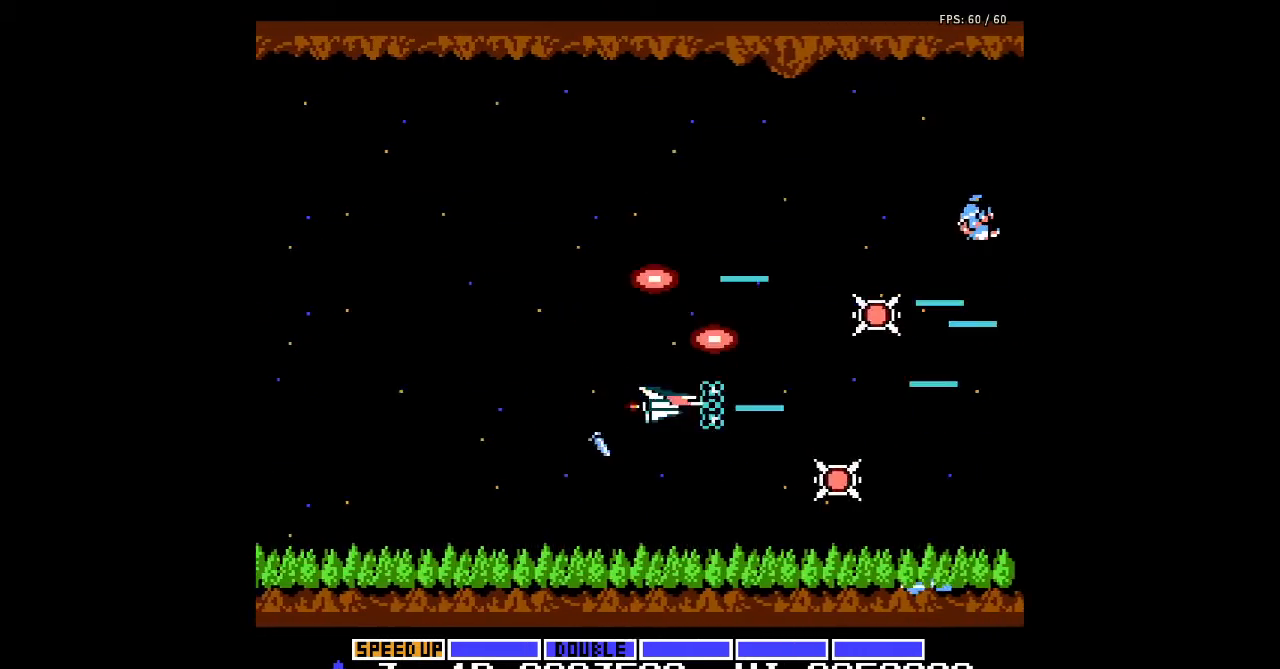
{"buttons": ["A", "DPAD_UP"], "events": [[33, "A", "down"], [67, "A", "up"], [100, "A", "down"], [133, "A", "up"], [133, "DPAD_UP", "down"], [167, "A", "down"], [200, "A", "up"], [233, "A", "down"], [233, "DPAD_LEFT", "up"], [267, "A", "up"], [300, "A", "down"], [333, "A", "up"], [367, "A", "down"], [400, "A", "up"], [433, "A", "down"], [467, "A", "up"], [500, "A", "down"]]}
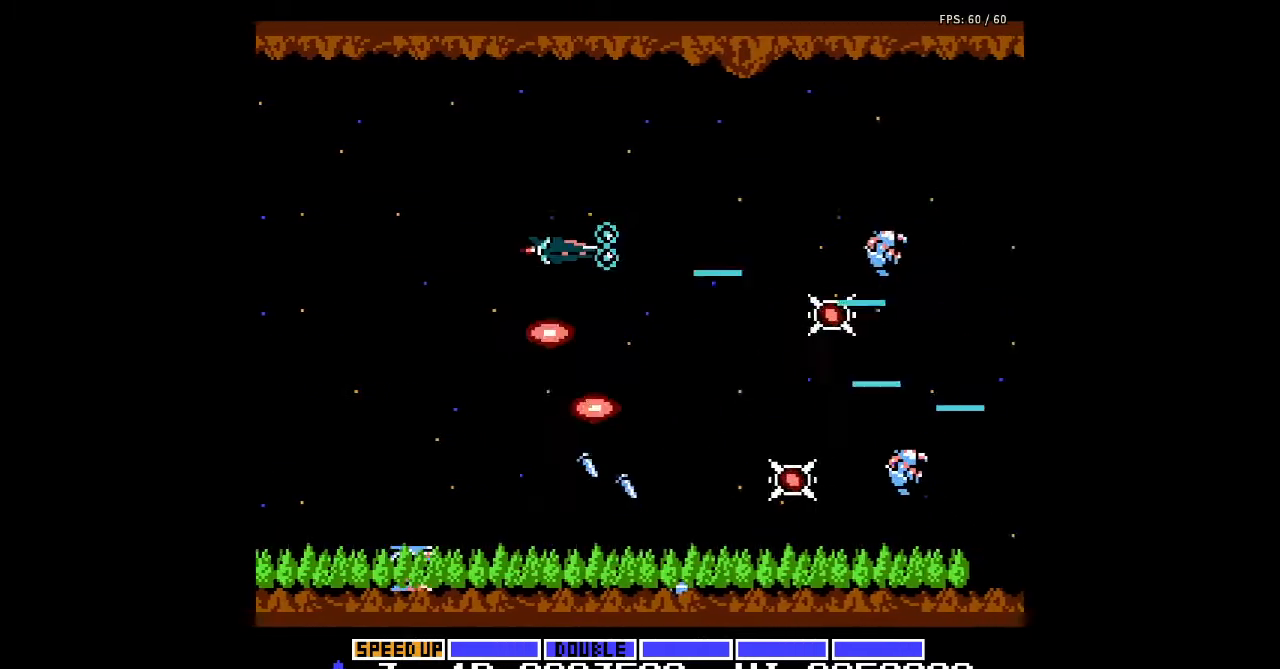
{"buttons": ["DPAD_DOWN"], "events": [[33, "A", "up"], [33, "DPAD_LEFT", "down"], [67, "A", "down"], [67, "DPAD_UP", "up"], [100, "A", "up"], [133, "A", "down"], [167, "A", "up"], [200, "A", "down"], [200, "DPAD_DOWN", "down"], [233, "A", "up"], [267, "A", "down"], [267, "DPAD_LEFT", "up"], [300, "A", "up"], [333, "A", "down"], [367, "A", "up"], [400, "A", "down"], [433, "A", "up"], [467, "A", "down"], [500, "A", "up"]]}
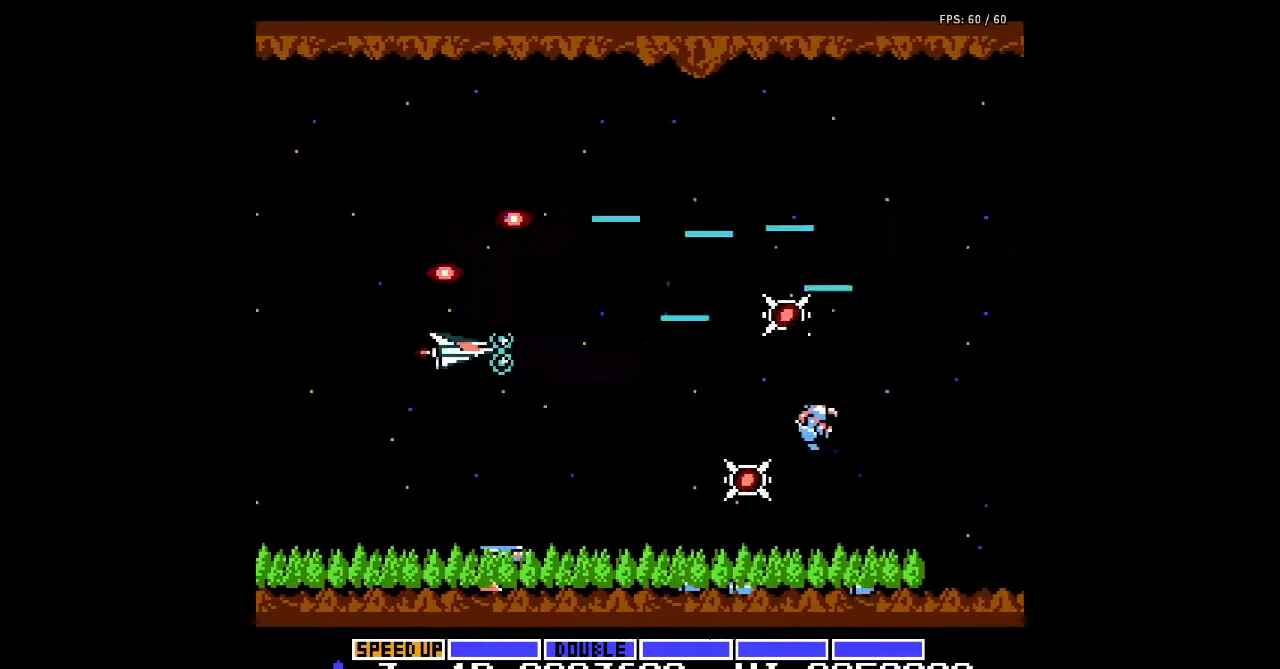
{"buttons": ["A", "DPAD_LEFT"]}
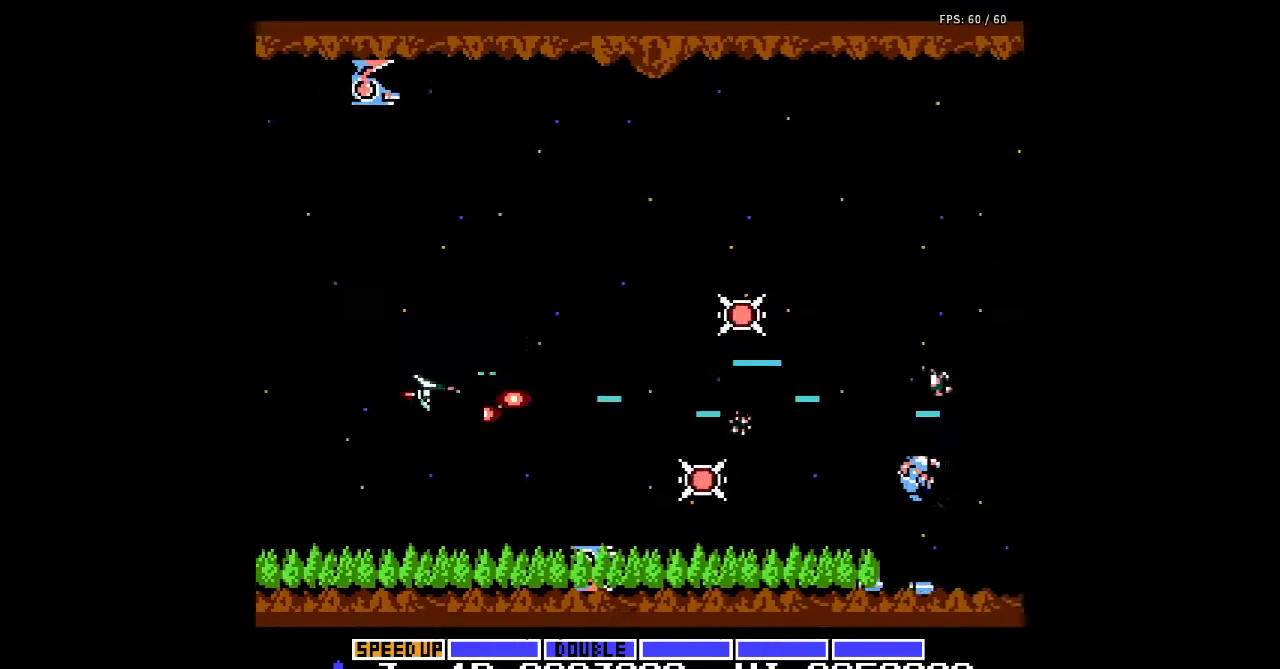
{"buttons": [], "events": [[33, "A", "up"], [67, "A", "down"], [67, "DPAD_DOWN", "down"], [100, "A", "up"], [133, "A", "down"], [133, "DPAD_LEFT", "up"], [167, "A", "up"], [200, "A", "down"], [233, "A", "up"], [233, "DPAD_RIGHT", "down"], [267, "A", "down"], [300, "A", "up"], [300, "DPAD_DOWN", "up"], [300, "DPAD_RIGHT", "up"], [333, "A", "down"], [367, "A", "up"], [400, "A", "down"], [433, "A", "up"], [467, "A", "down"], [500, "A", "up"]]}
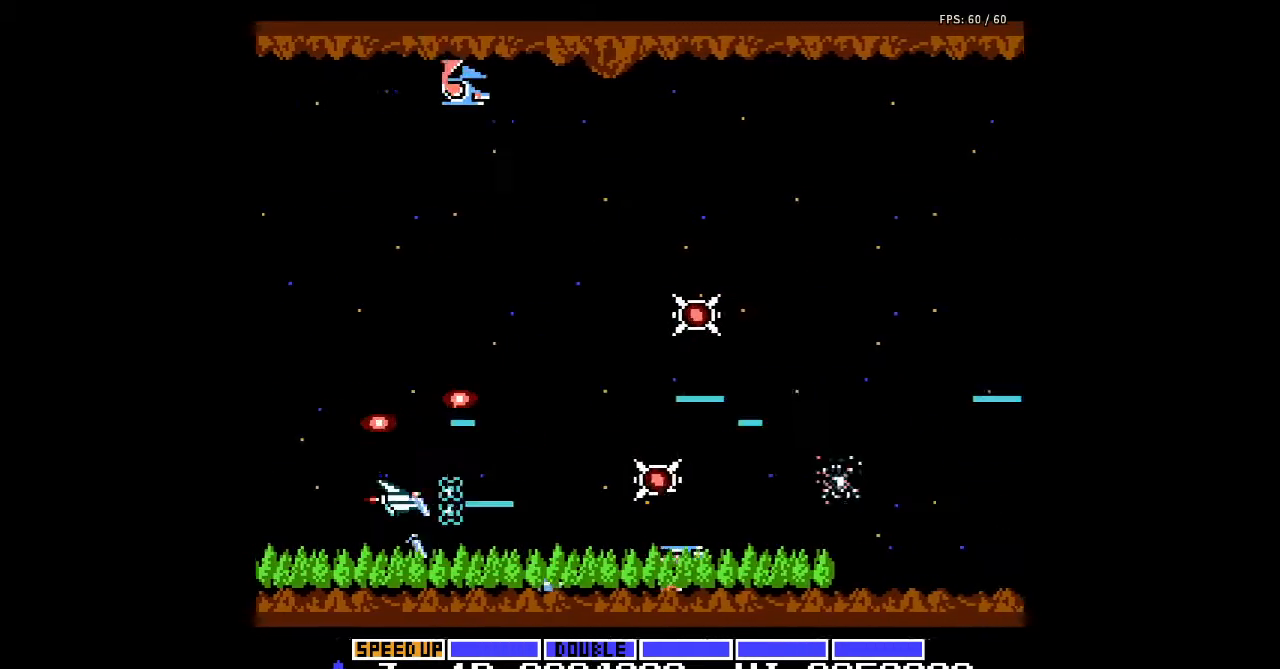
{"buttons": ["A"], "events": [[33, "A", "down"], [67, "A", "up"], [100, "A", "down"], [133, "A", "up"], [133, "DPAD_DOWN", "down"], [167, "A", "down"], [200, "A", "up"], [200, "DPAD_DOWN", "up"], [233, "A", "down"], [267, "A", "up"], [300, "A", "down"], [333, "A", "up"], [367, "A", "down"], [400, "A", "up"], [433, "A", "down"], [467, "A", "up"], [500, "A", "down"]]}
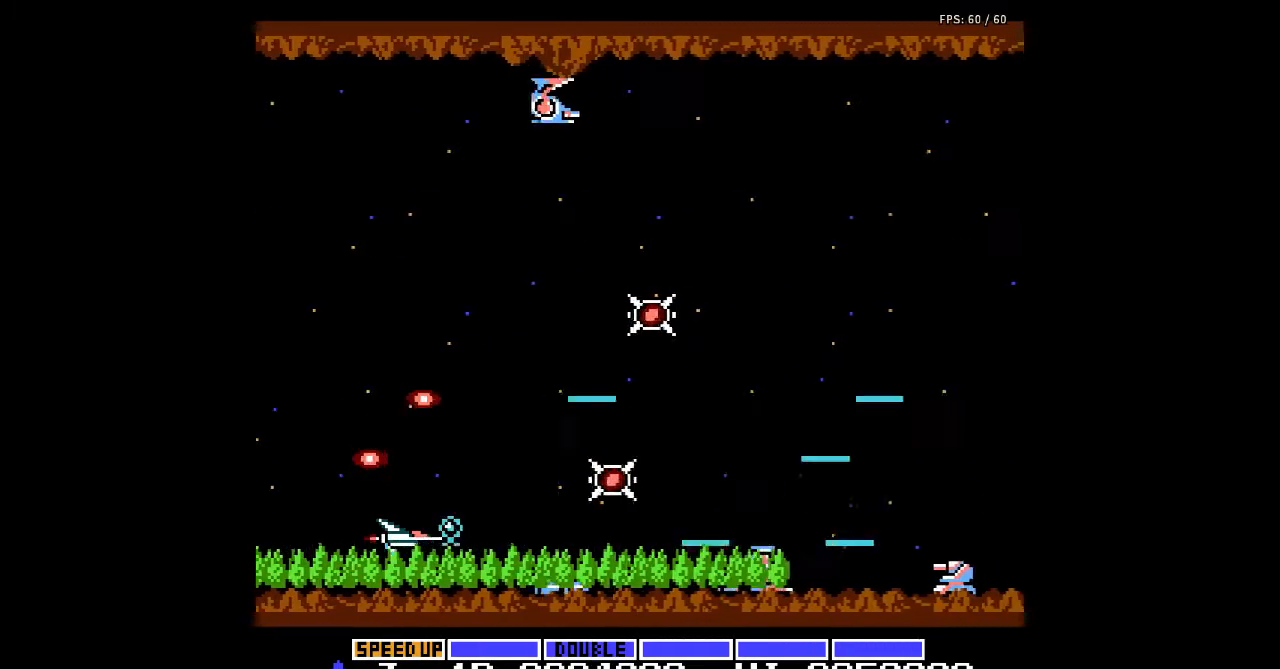
{"buttons": [], "events": [[33, "A", "up"], [67, "A", "down"], [100, "A", "up"], [133, "A", "down"], [167, "A", "up"], [200, "A", "down"], [233, "A", "up"], [267, "A", "down"], [267, "DPAD_DOWN", "down"], [300, "A", "up"], [333, "A", "down"], [333, "DPAD_DOWN", "up"], [367, "A", "up"], [400, "A", "down"], [433, "A", "up"], [467, "A", "down"], [500, "A", "up"]]}
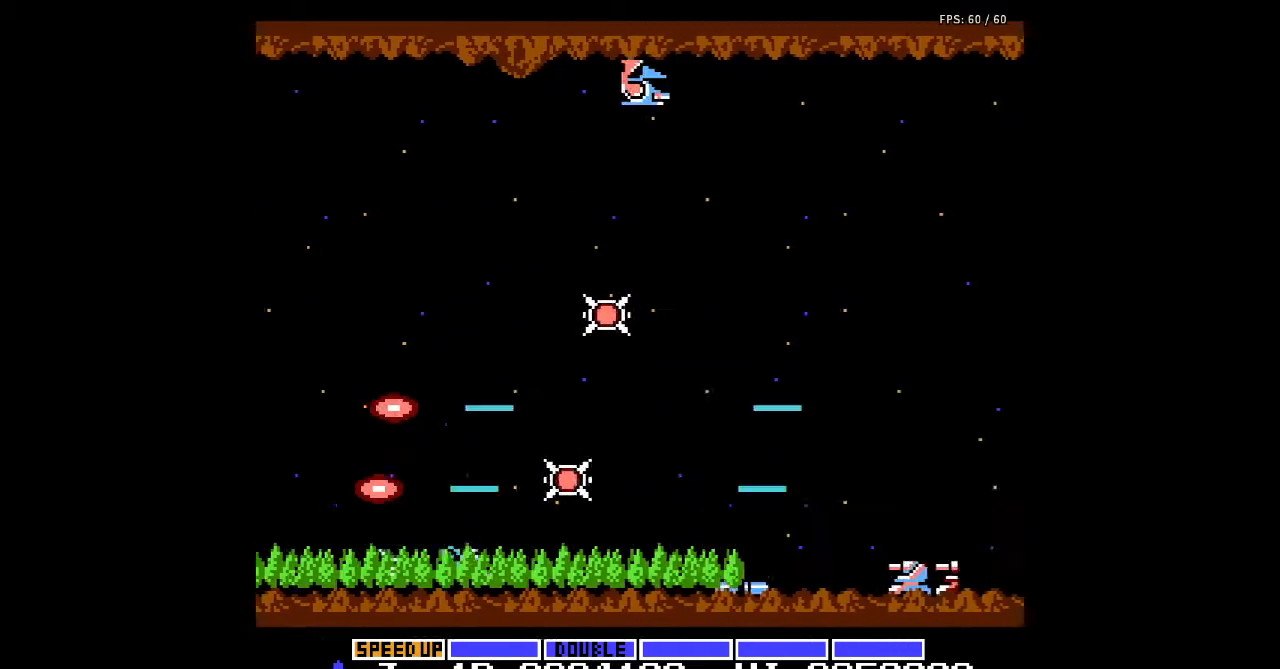
{"buttons": ["A", "DPAD_UP"], "events": [[33, "A", "down"], [67, "A", "up"], [100, "A", "down"], [133, "A", "up"], [167, "A", "down"], [200, "A", "up"], [233, "A", "down"], [267, "A", "up"], [300, "A", "down"], [333, "A", "up"], [367, "A", "down"], [400, "A", "up"], [433, "A", "down"], [467, "A", "up"], [500, "A", "down"], [500, "DPAD_UP", "down"]]}
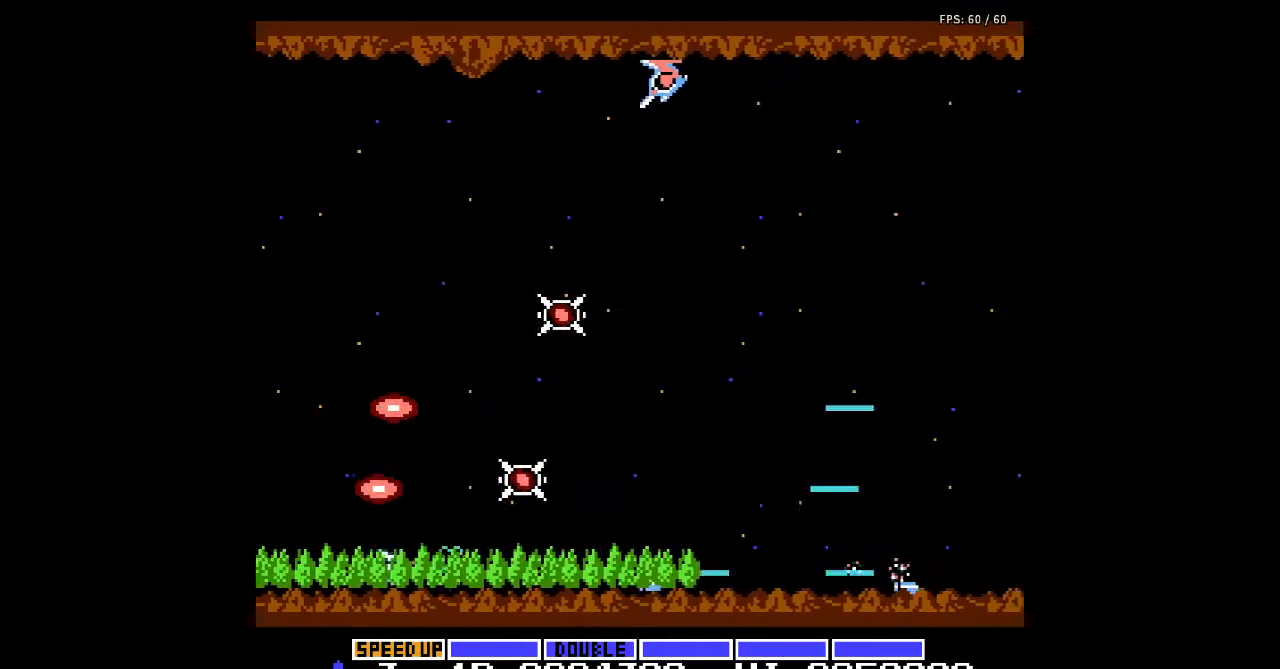
{"buttons": ["DPAD_UP"], "events": [[33, "A", "up"], [67, "A", "down"], [100, "A", "up"], [133, "A", "down"], [167, "A", "up"], [200, "A", "down"], [233, "A", "up"], [267, "A", "down"], [300, "A", "up"], [333, "A", "down"], [367, "A", "up"], [400, "A", "down"], [433, "A", "up"], [467, "A", "down"], [500, "A", "up"]]}
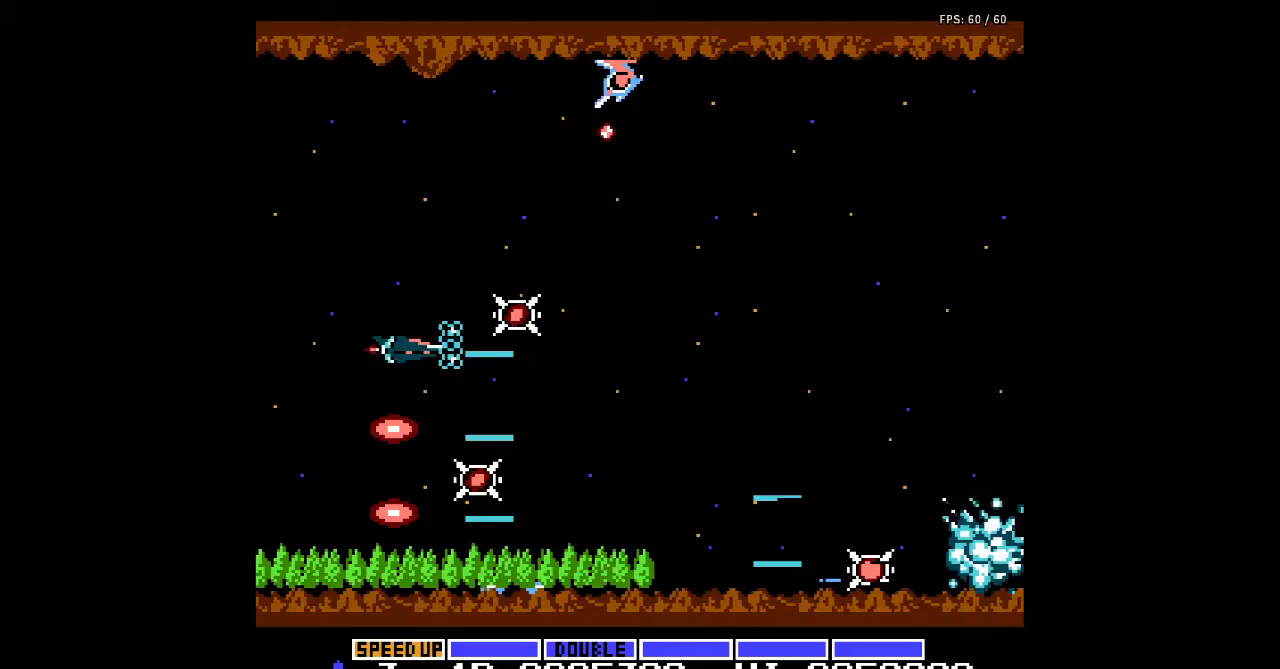
{"buttons": ["A", "DPAD_LEFT"]}
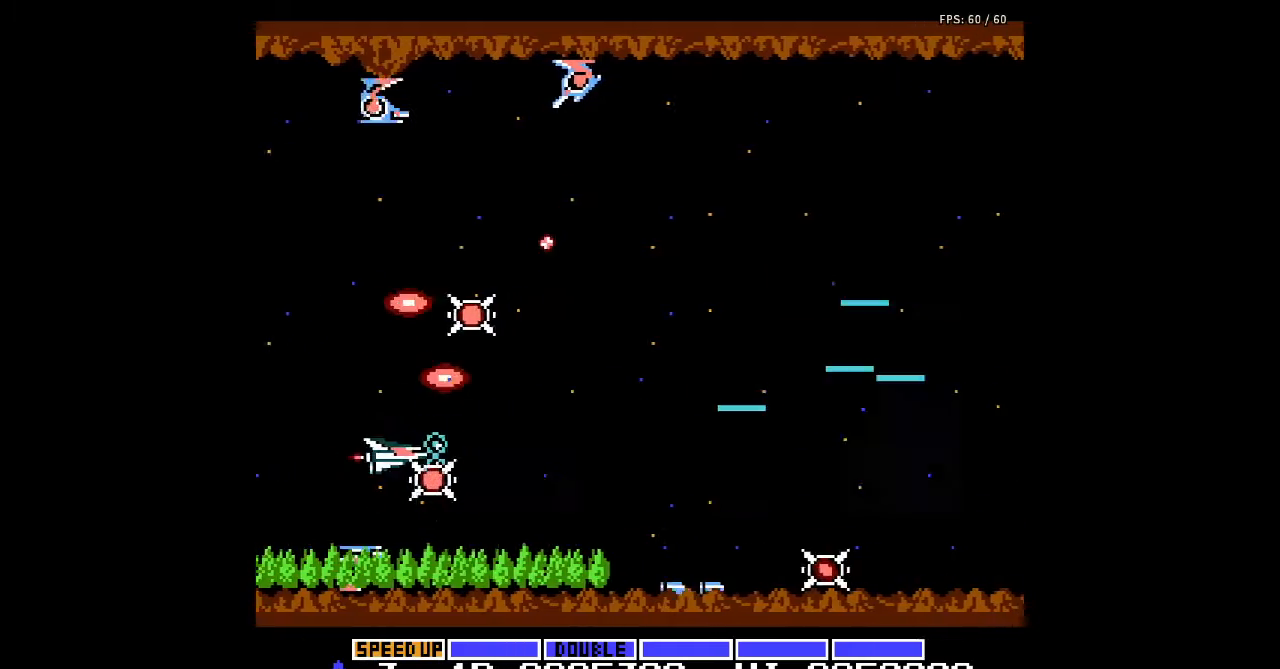
{"buttons": ["DPAD_DOWN", "DPAD_RIGHT"]}
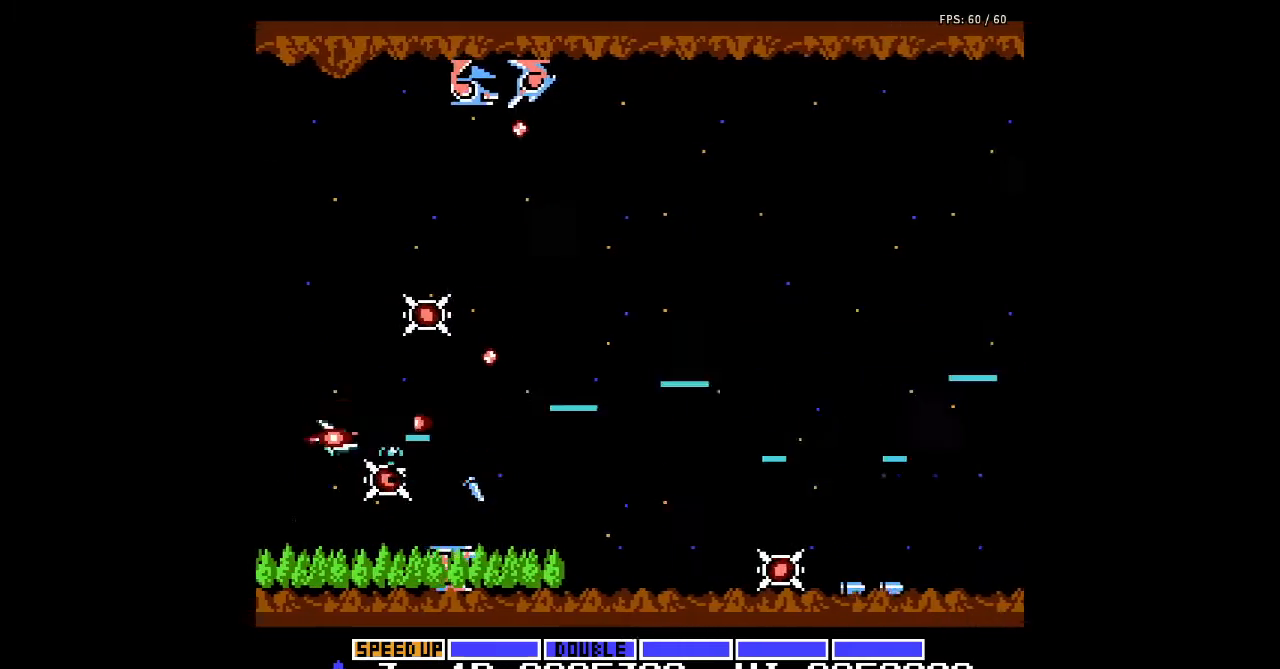
{"buttons": ["A", "DPAD_UP"]}
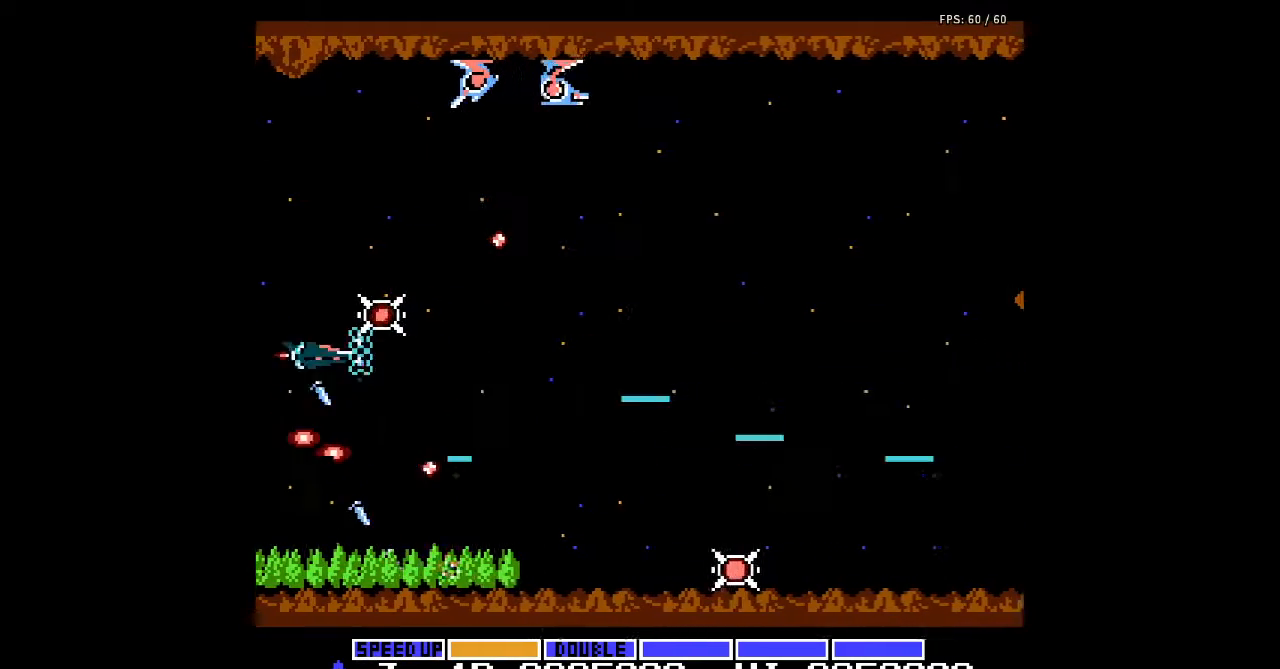
{"buttons": [], "events": [[33, "A", "up"], [33, "DPAD_UP", "up"], [67, "A", "down"], [100, "A", "up"], [133, "A", "down"], [167, "A", "up"], [200, "A", "down"], [233, "A", "up"], [267, "A", "down"], [300, "A", "up"], [333, "A", "down"], [367, "A", "up"], [400, "A", "down"], [433, "A", "up"], [467, "A", "down"], [500, "A", "up"]]}
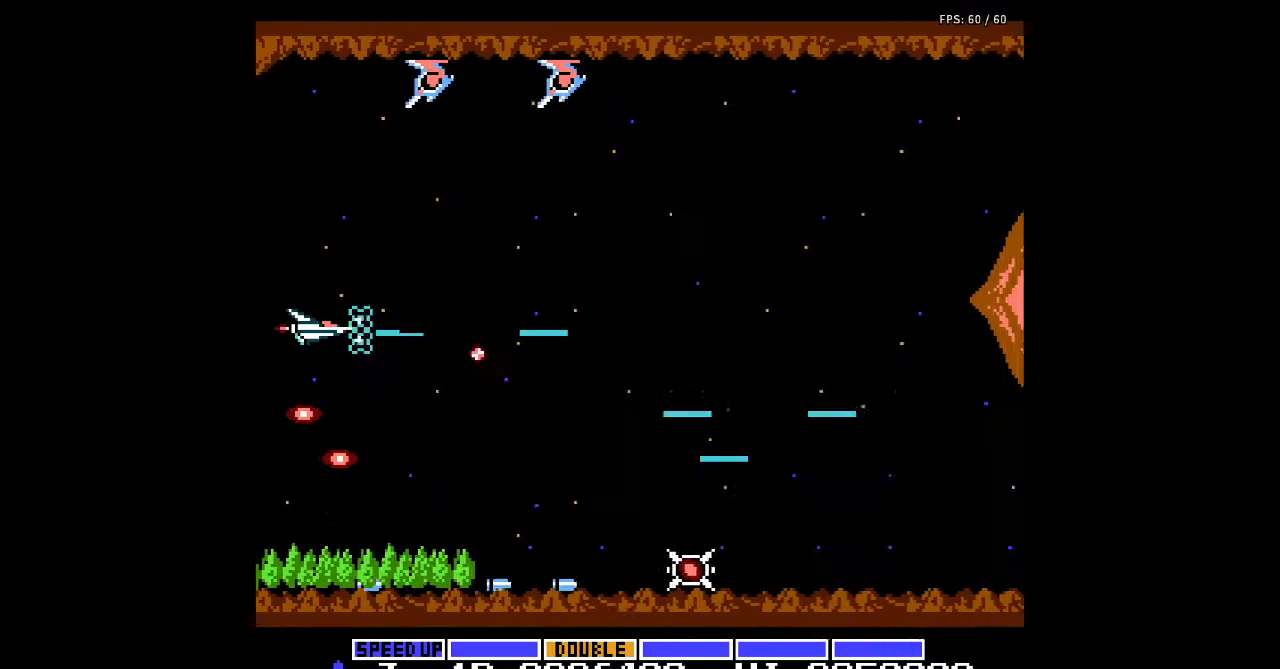
{"buttons": ["A", "DPAD_RIGHT"], "events": [[33, "A", "down"], [67, "A", "up"], [100, "A", "down"], [133, "A", "up"], [167, "A", "down"], [200, "A", "up"], [233, "A", "down"], [267, "A", "up"], [300, "A", "down"], [333, "A", "up"], [367, "A", "down"], [367, "DPAD_RIGHT", "down"], [400, "A", "up"], [433, "A", "down"], [467, "A", "up"], [500, "A", "down"]]}
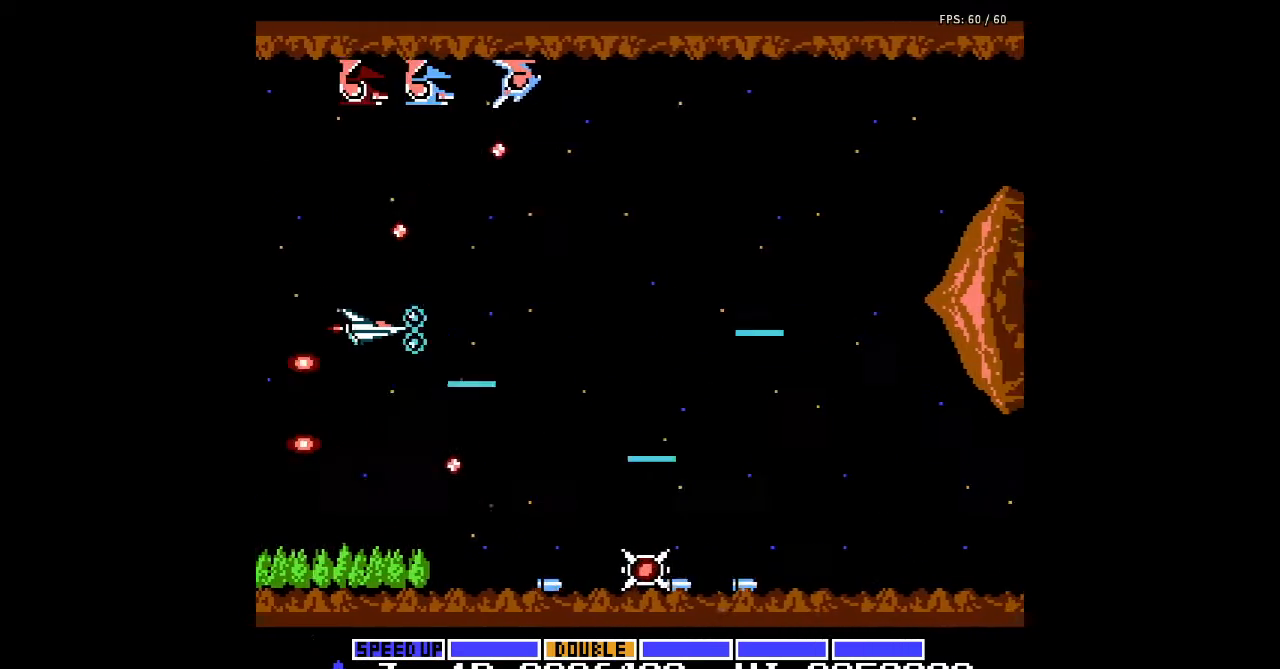
{"buttons": [], "events": [[33, "A", "up"], [67, "A", "down"], [100, "A", "up"], [133, "A", "down"], [167, "A", "up"], [200, "A", "down"], [233, "A", "up"], [267, "A", "down"], [300, "A", "up"], [333, "A", "down"], [367, "A", "up"], [400, "A", "down"], [433, "A", "up"], [433, "DPAD_RIGHT", "up"], [467, "A", "down"], [500, "A", "up"]]}
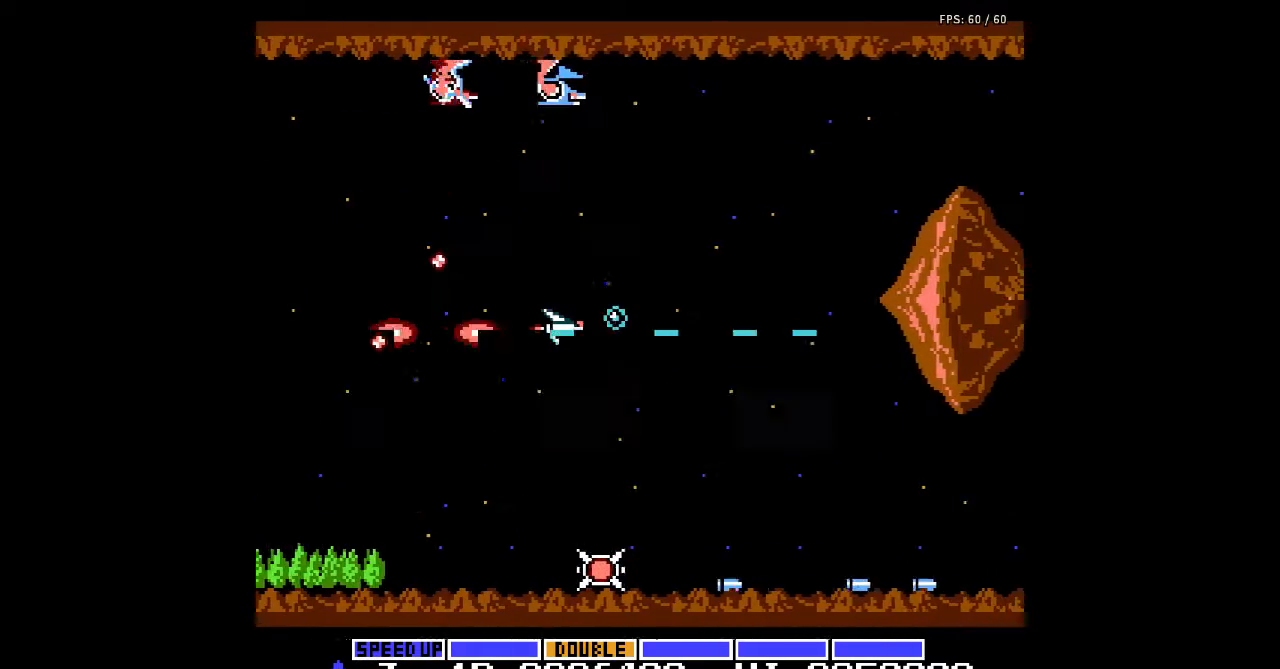
{"buttons": ["A"], "events": [[33, "A", "down"], [67, "A", "up"], [100, "A", "down"], [100, "DPAD_RIGHT", "down"], [133, "A", "up"], [167, "A", "down"], [200, "A", "up"], [233, "A", "down"], [267, "A", "up"], [300, "A", "down"], [333, "A", "up"], [367, "A", "down"], [400, "A", "up"], [400, "DPAD_RIGHT", "up"], [433, "A", "down"], [467, "A", "up"], [500, "A", "down"]]}
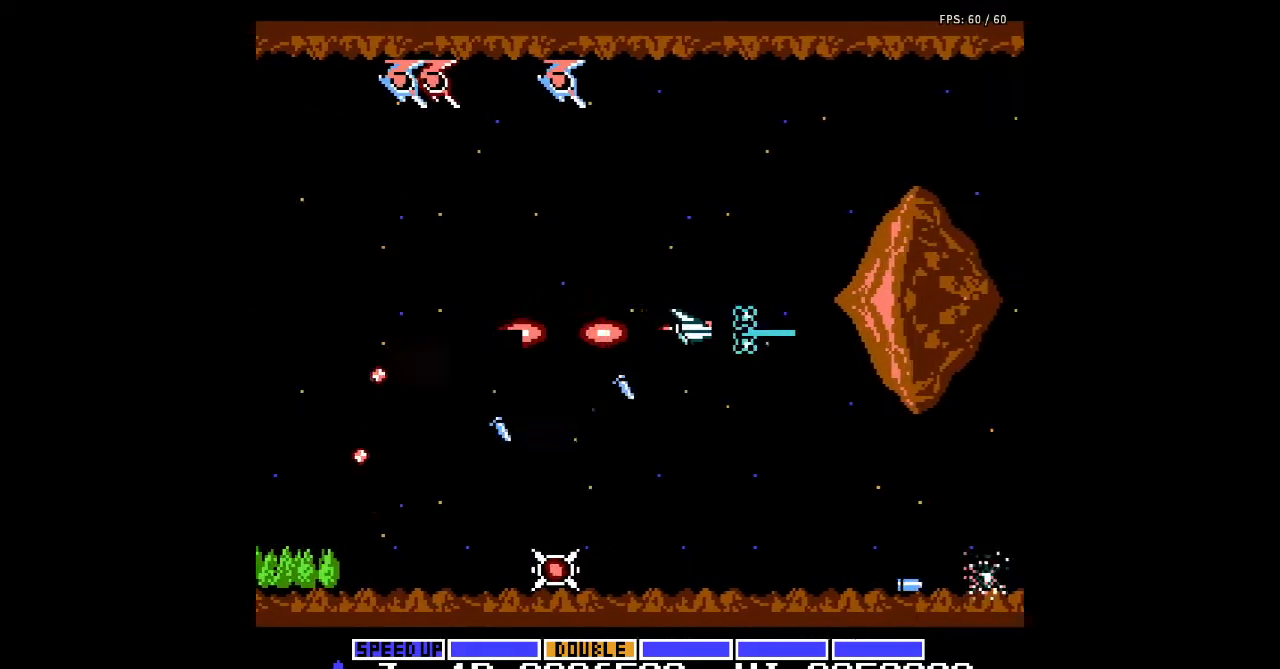
{"buttons": ["DPAD_LEFT"], "events": [[33, "A", "up"], [33, "DPAD_LEFT", "down"], [67, "A", "down"], [100, "A", "up"], [133, "A", "down"], [167, "A", "up"], [200, "A", "down"], [233, "A", "up"], [267, "A", "down"], [267, "DPAD_LEFT", "up"], [300, "A", "up"], [333, "A", "down"], [367, "A", "up"], [400, "A", "down"], [433, "A", "up"], [467, "A", "down"], [467, "DPAD_LEFT", "down"], [500, "A", "up"]]}
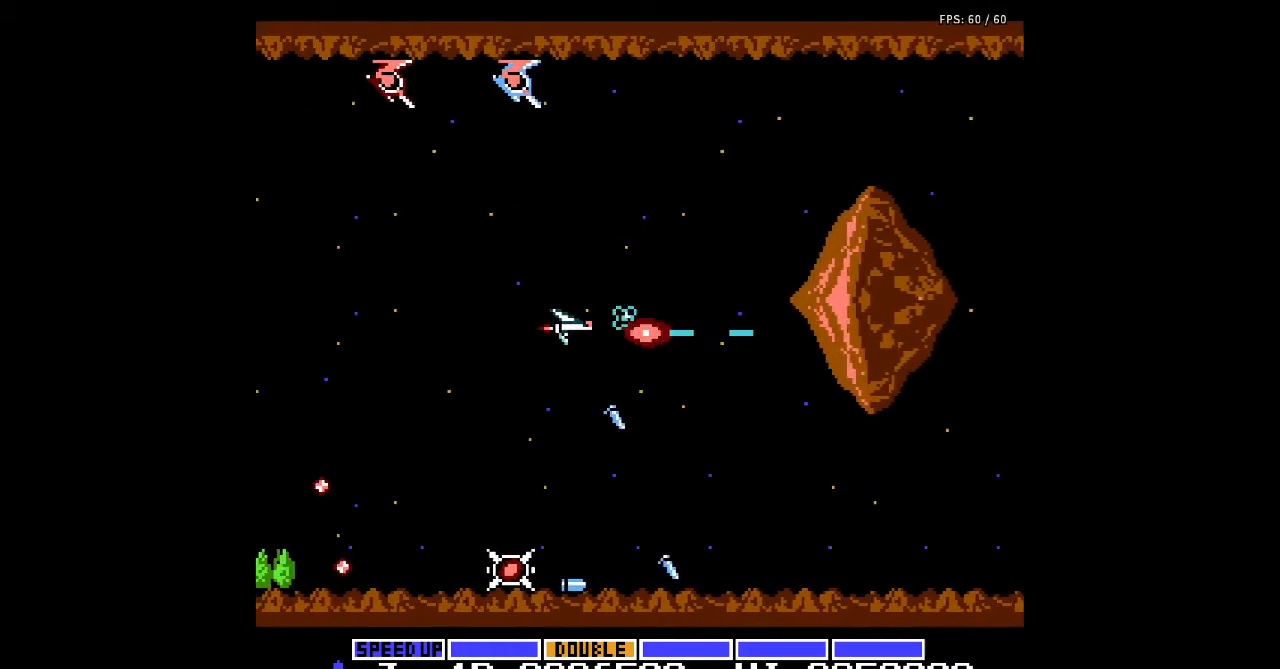
{"buttons": ["A"], "events": [[33, "A", "down"], [67, "A", "up"], [100, "A", "down"], [133, "A", "up"], [167, "A", "down"], [200, "A", "up"], [233, "A", "down"], [267, "A", "up"], [300, "A", "down"], [333, "A", "up"], [367, "A", "down"], [400, "A", "up"], [400, "DPAD_LEFT", "up"], [433, "A", "down"], [467, "A", "up"], [500, "A", "down"]]}
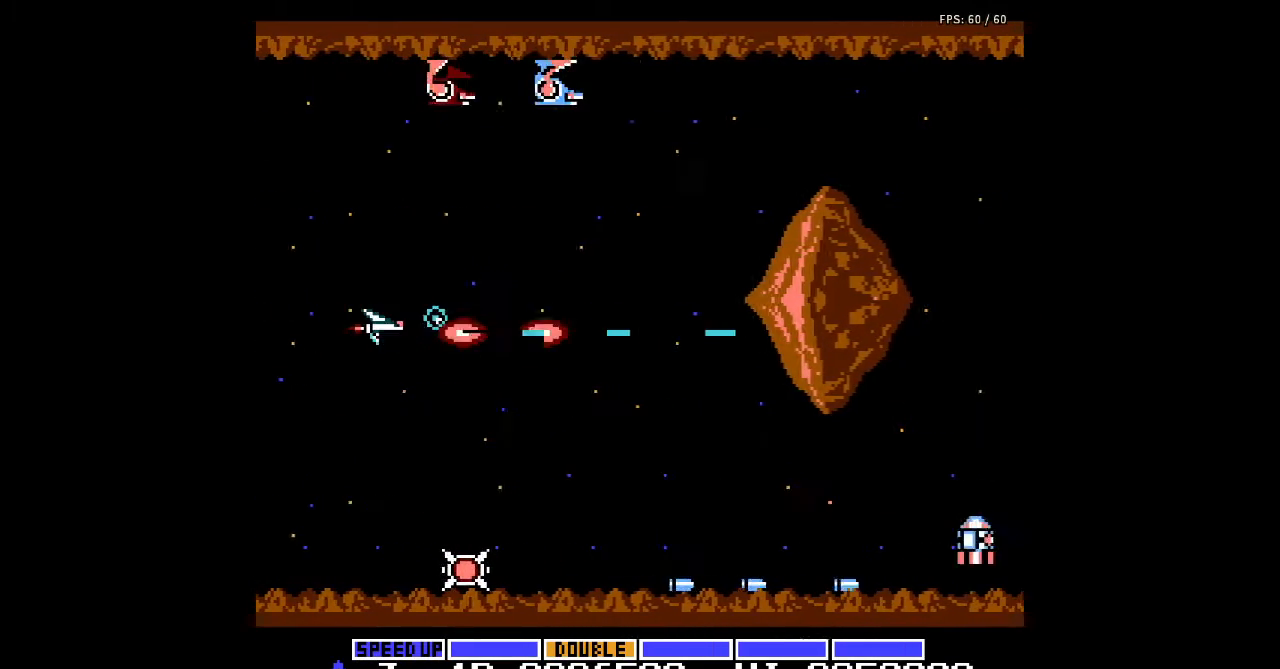
{"buttons": ["DPAD_DOWN"], "events": [[33, "A", "up"], [67, "A", "down"], [100, "A", "up"], [133, "A", "down"], [167, "A", "up"], [200, "A", "down"], [233, "A", "up"], [267, "A", "down"], [300, "A", "up"], [333, "A", "down"], [367, "A", "up"], [400, "A", "down"], [433, "A", "up"], [433, "DPAD_DOWN", "down"], [467, "A", "down"], [500, "A", "up"]]}
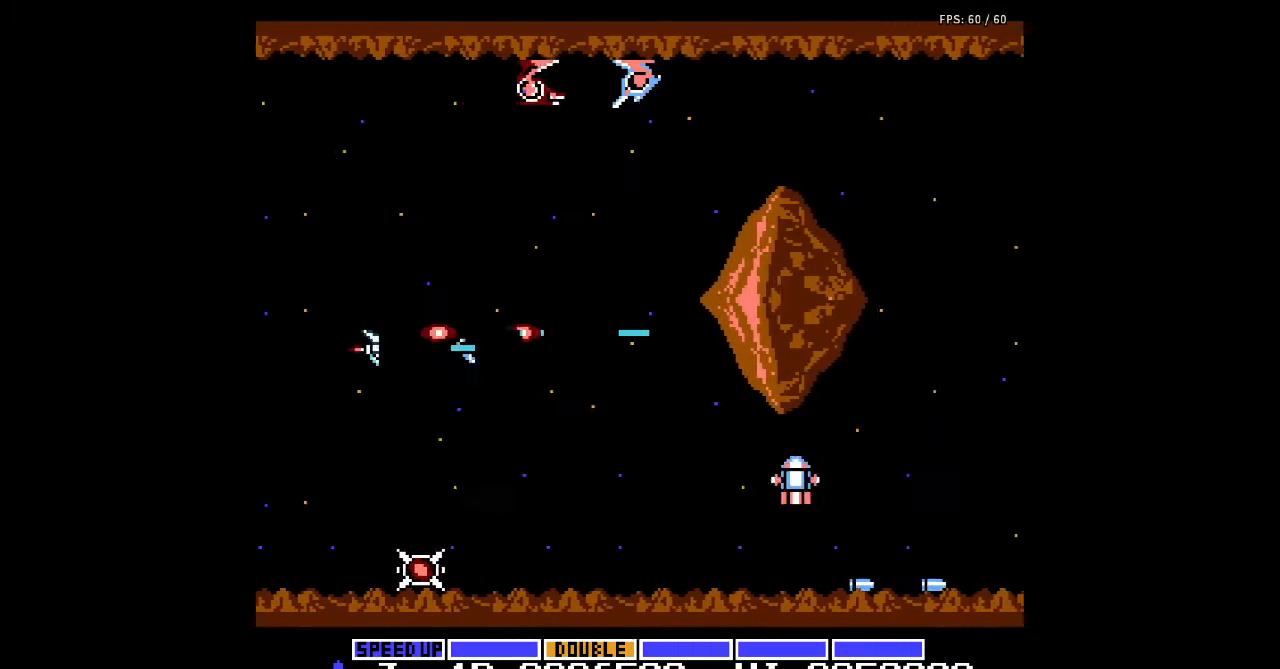
{"buttons": ["A"], "events": [[33, "A", "down"], [67, "A", "up"], [100, "A", "down"], [133, "A", "up"], [167, "A", "down"], [200, "A", "up"], [233, "A", "down"], [267, "A", "up"], [300, "A", "down"], [333, "A", "up"], [333, "DPAD_DOWN", "up"], [367, "A", "down"], [400, "A", "up"], [433, "A", "down"], [467, "A", "up"], [500, "A", "down"]]}
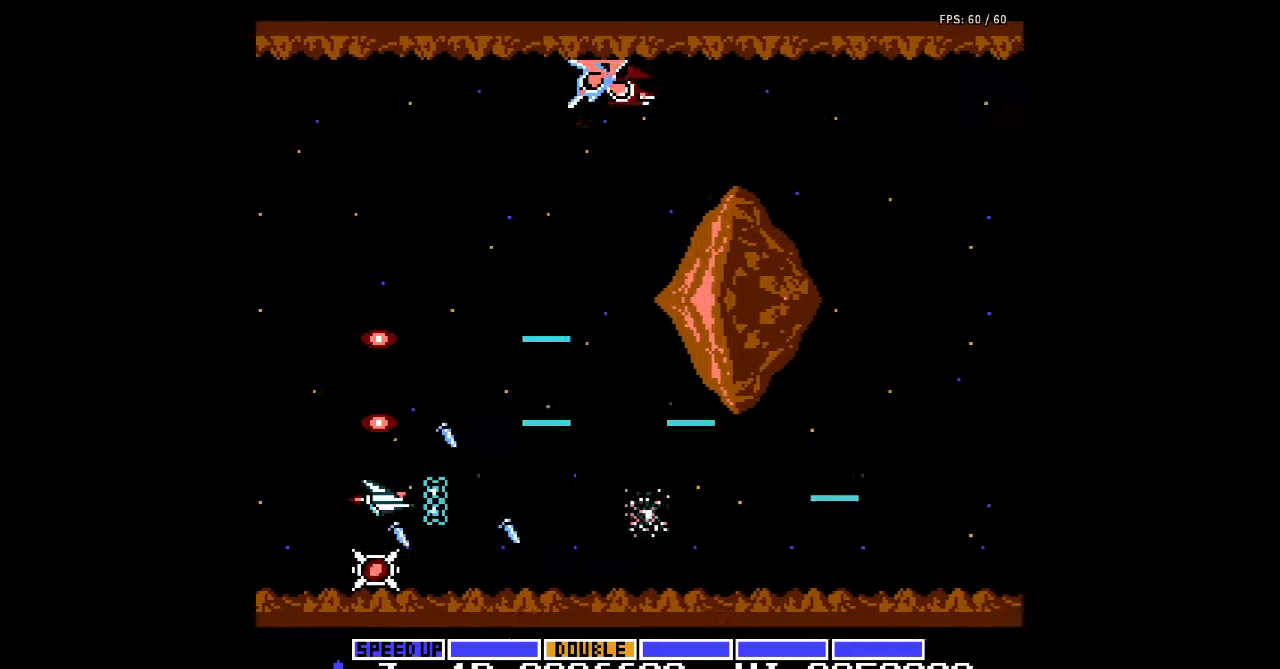
{"buttons": ["DPAD_RIGHT"], "events": [[33, "A", "up"], [67, "A", "down"], [100, "A", "up"], [133, "A", "down"], [167, "A", "up"], [200, "A", "down"], [233, "A", "up"], [267, "A", "down"], [300, "A", "up"], [333, "A", "down"], [367, "A", "up"], [400, "A", "down"], [433, "A", "up"], [433, "DPAD_RIGHT", "down"], [467, "A", "down"], [500, "A", "up"]]}
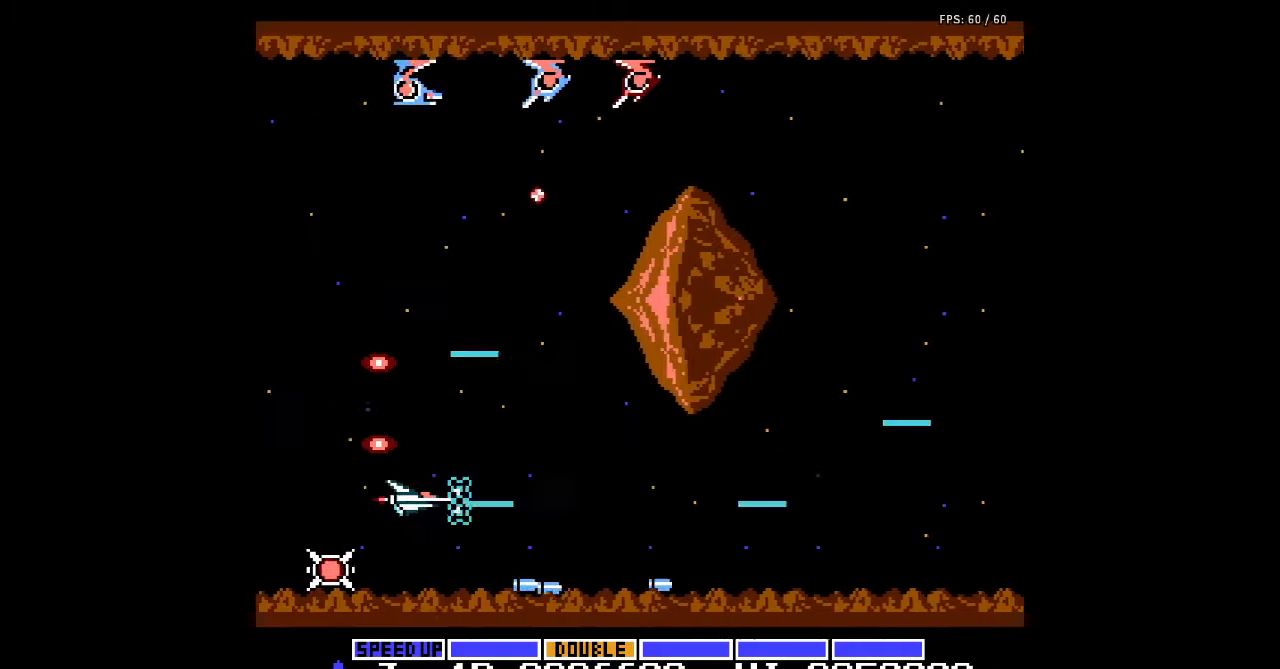
{"buttons": ["A", "DPAD_RIGHT"], "events": [[33, "A", "down"], [67, "A", "up"], [100, "A", "down"], [100, "DPAD_RIGHT", "up"], [133, "A", "up"], [167, "A", "down"], [200, "A", "up"], [233, "A", "down"], [267, "A", "up"], [300, "A", "down"], [300, "DPAD_RIGHT", "down"], [333, "A", "up"], [367, "A", "down"], [400, "A", "up"], [433, "A", "down"], [467, "A", "up"], [500, "A", "down"]]}
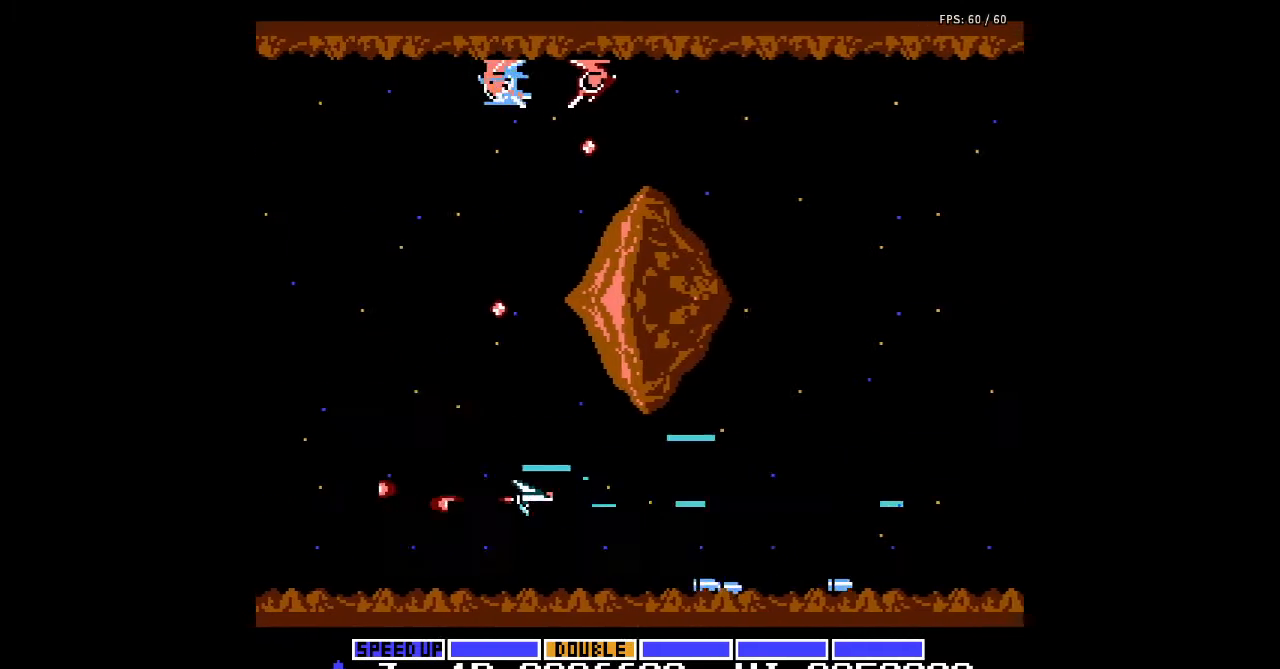
{"buttons": [], "events": [[33, "A", "up"], [67, "A", "down"], [100, "A", "up"], [133, "A", "down"], [167, "A", "up"], [167, "DPAD_RIGHT", "up"], [200, "A", "down"], [233, "A", "up"], [267, "A", "down"], [300, "A", "up"], [333, "A", "down"], [367, "A", "up"], [400, "A", "down"], [433, "A", "up"], [467, "A", "down"], [500, "A", "up"]]}
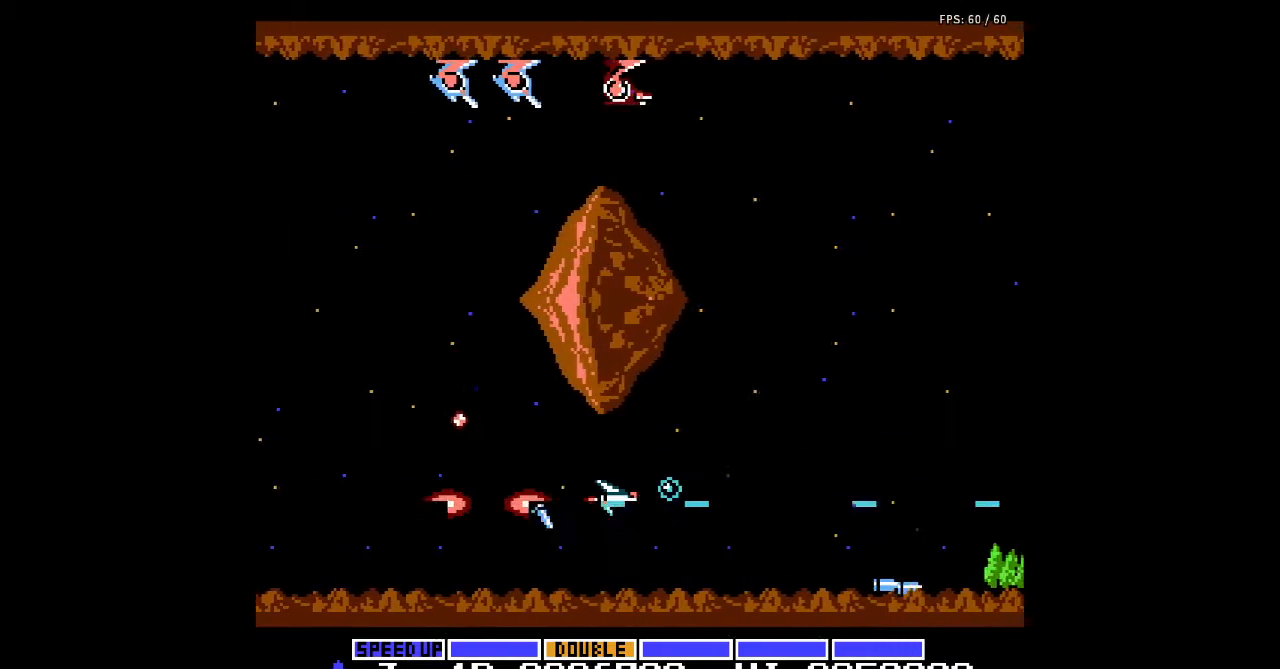
{"buttons": ["A"], "events": [[33, "A", "down"], [67, "A", "up"], [100, "A", "down"], [133, "A", "up"], [167, "A", "down"], [200, "A", "up"], [233, "A", "down"], [267, "A", "up"], [300, "A", "down"], [333, "A", "up"], [367, "A", "down"], [400, "A", "up"], [433, "A", "down"], [467, "A", "up"], [500, "A", "down"]]}
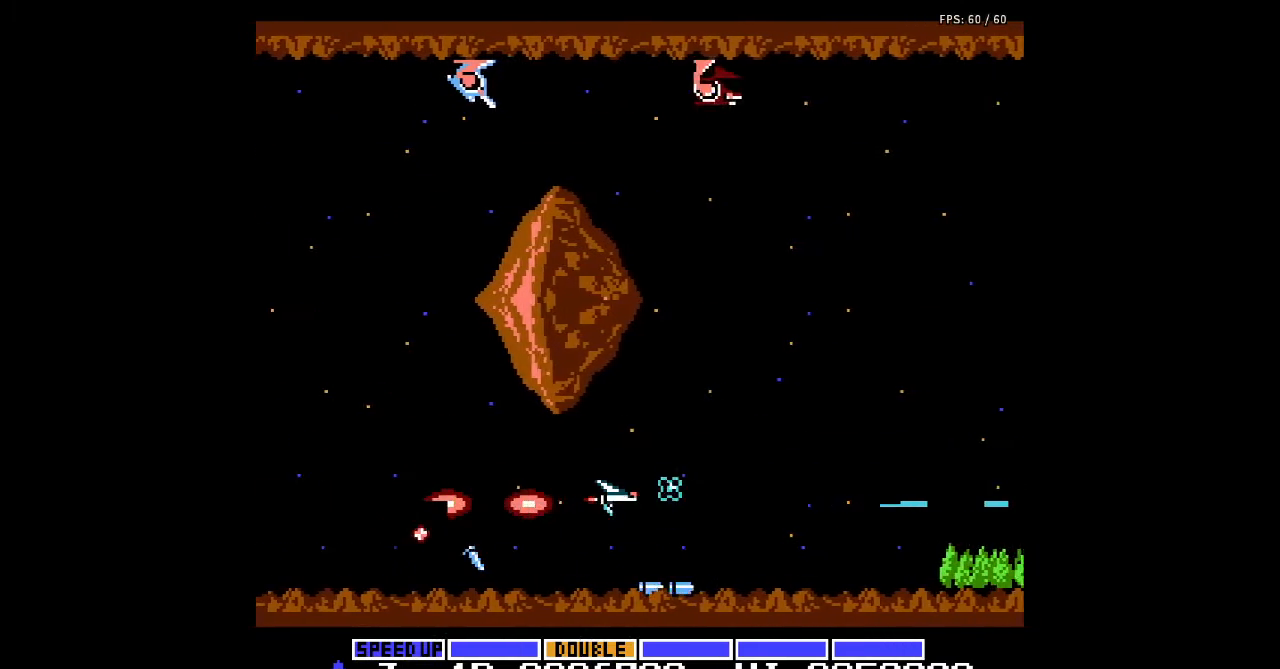
{"buttons": [], "events": [[33, "A", "up"], [67, "A", "down"], [100, "A", "up"], [133, "A", "down"], [167, "A", "up"], [200, "A", "down"], [233, "A", "up"], [267, "A", "down"], [300, "A", "up"], [333, "A", "down"], [367, "A", "up"], [400, "A", "down"], [433, "A", "up"], [467, "A", "down"], [500, "A", "up"]]}
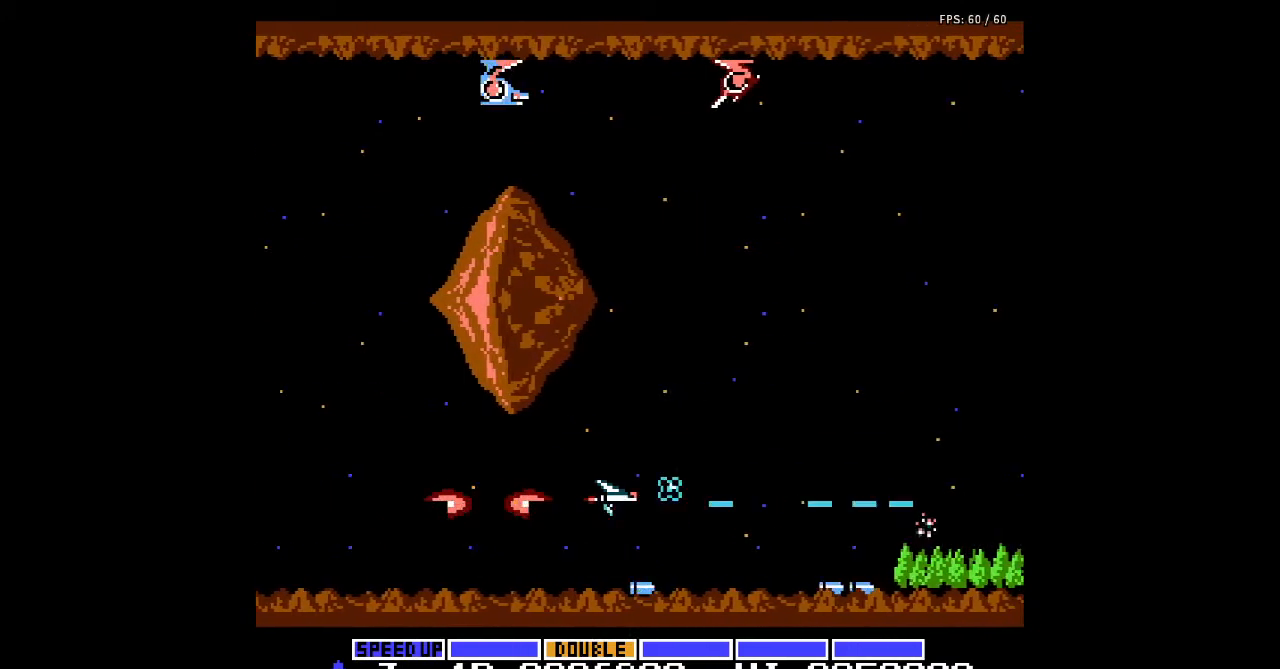
{"buttons": ["A"], "events": [[33, "A", "down"], [67, "A", "up"], [100, "A", "down"], [133, "A", "up"], [167, "A", "down"], [200, "A", "up"], [233, "A", "down"], [267, "A", "up"], [300, "A", "down"], [333, "A", "up"], [367, "A", "down"], [400, "A", "up"], [433, "A", "down"], [467, "A", "up"], [500, "A", "down"]]}
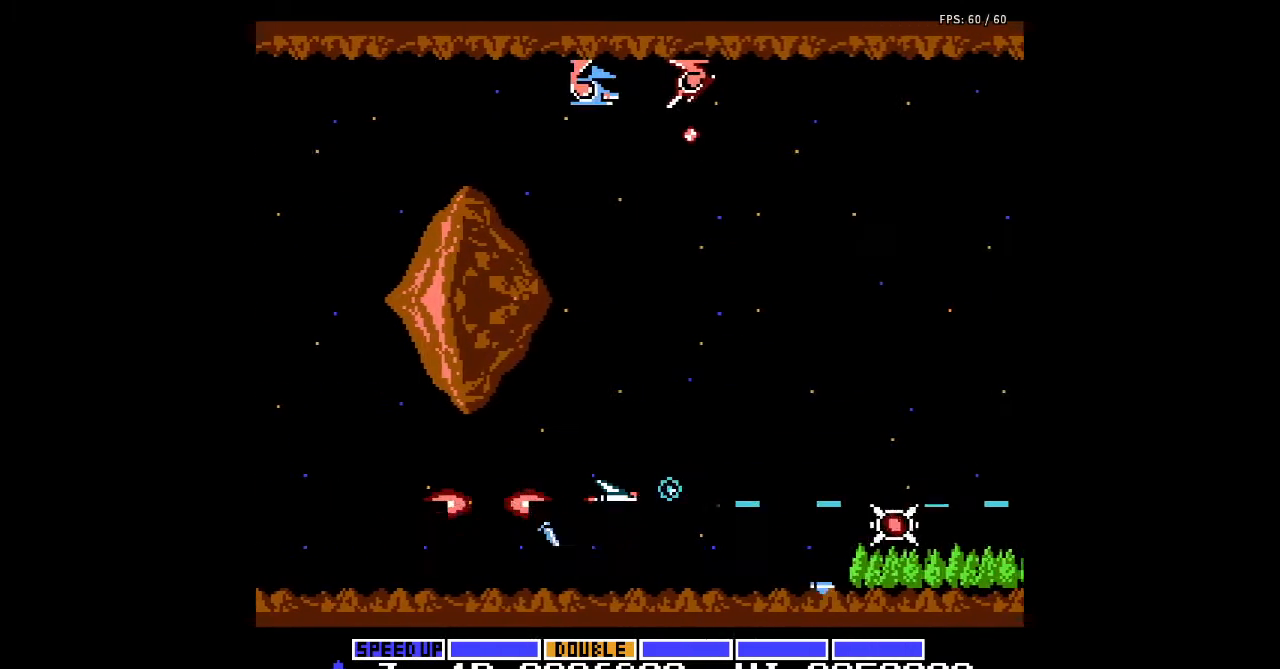
{"buttons": ["DPAD_LEFT"], "events": [[33, "A", "up"], [67, "A", "down"], [100, "A", "up"], [133, "A", "down"], [167, "A", "up"], [200, "A", "down"], [233, "A", "up"], [267, "A", "down"], [300, "A", "up"], [333, "A", "down"], [367, "A", "up"], [400, "A", "down"], [433, "A", "up"], [467, "A", "down"], [500, "A", "up"], [500, "DPAD_LEFT", "down"]]}